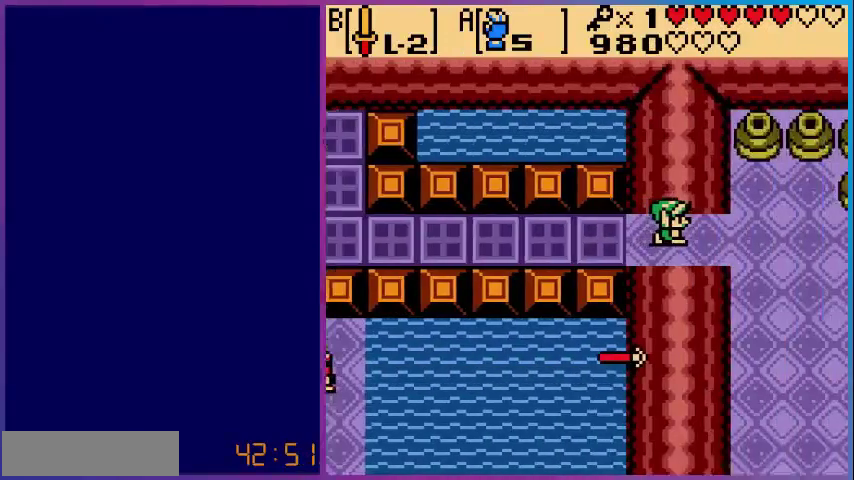
Gameplay with a controller (Nintendo layout); each line is a JSON object with the inputs held at the frame after it. "events" lists button and stick changes between this image and that frame as [ms after this image, input, new state], when the widget could be followed in between. Not read: L3 R3.
{"buttons": [], "events": []}
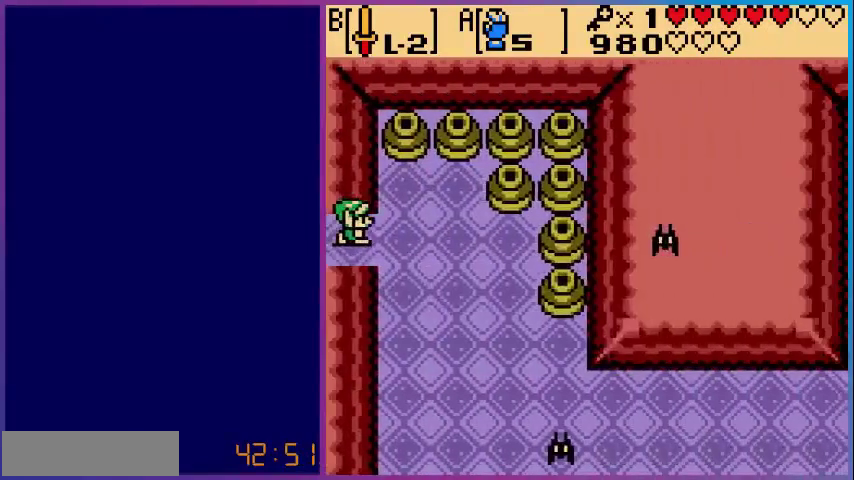
{"buttons": ["DPAD_UP"], "events": [[160, "DPAD_RIGHT", "down"], [400, "DPAD_RIGHT", "up"], [400, "DPAD_UP", "down"]]}
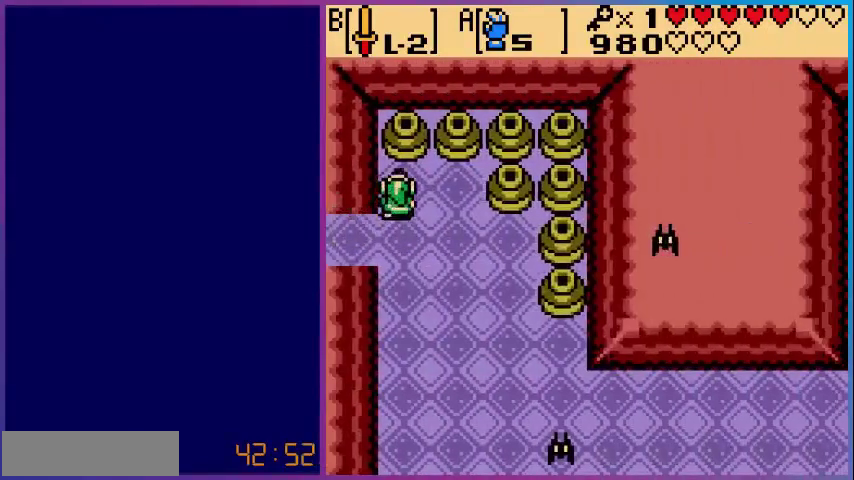
{"buttons": [], "events": [[120, "B", "down"], [160, "DPAD_UP", "up"], [280, "B", "up"]]}
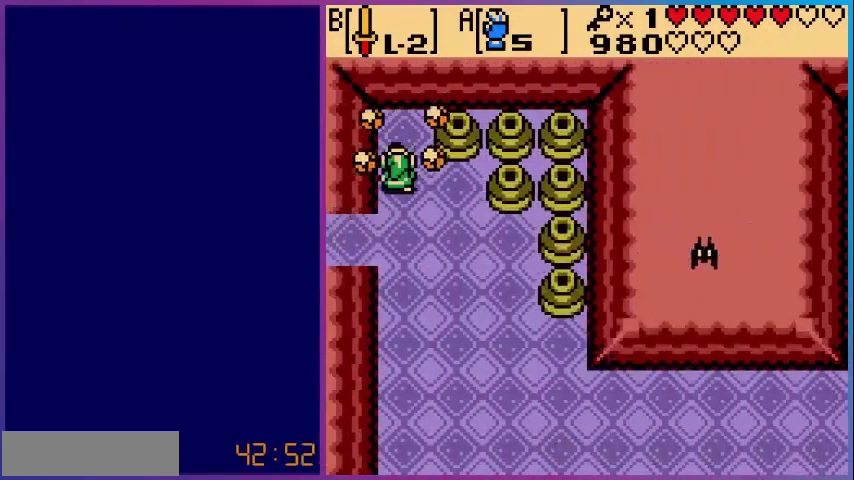
{"buttons": ["DPAD_RIGHT"], "events": [[80, "DPAD_RIGHT", "down"], [200, "DPAD_RIGHT", "up"], [200, "DPAD_UP", "down"], [480, "DPAD_RIGHT", "down"], [480, "DPAD_UP", "up"]]}
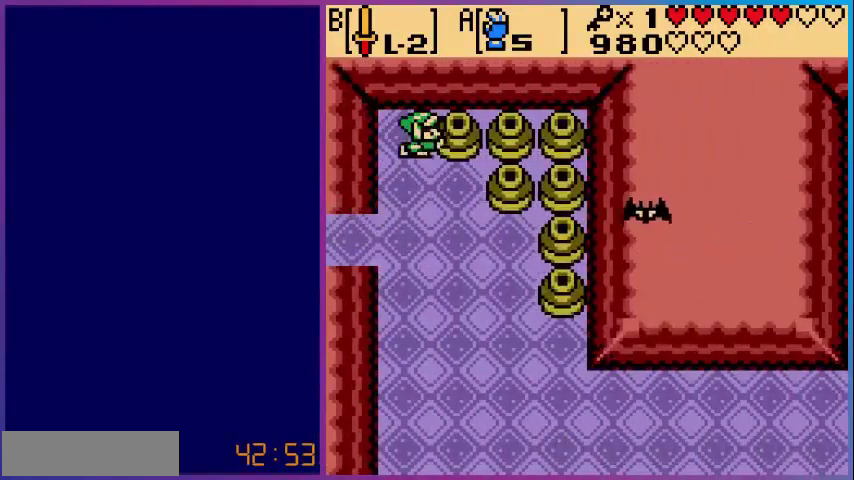
{"buttons": ["DPAD_RIGHT"], "events": [[80, "DPAD_RIGHT", "up"], [160, "B", "down"], [280, "B", "up"], [360, "DPAD_RIGHT", "down"]]}
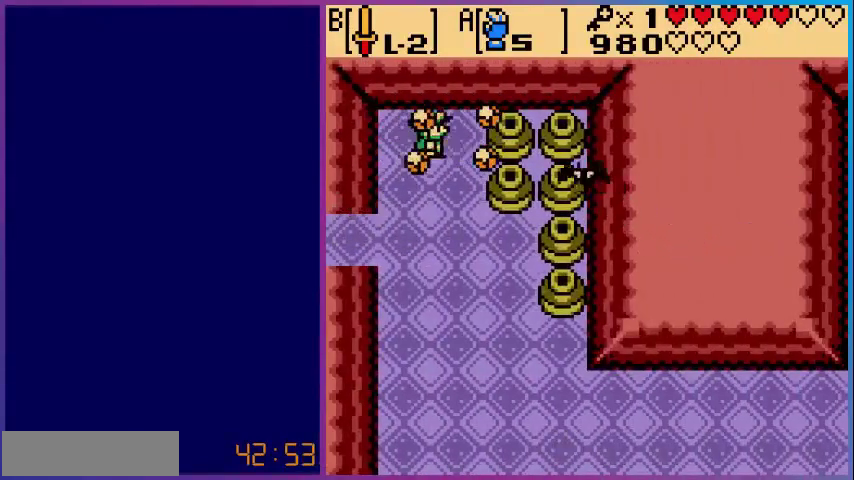
{"buttons": ["B", "DPAD_RIGHT"], "events": [[200, "B", "down"], [360, "B", "up"], [520, "B", "down"]]}
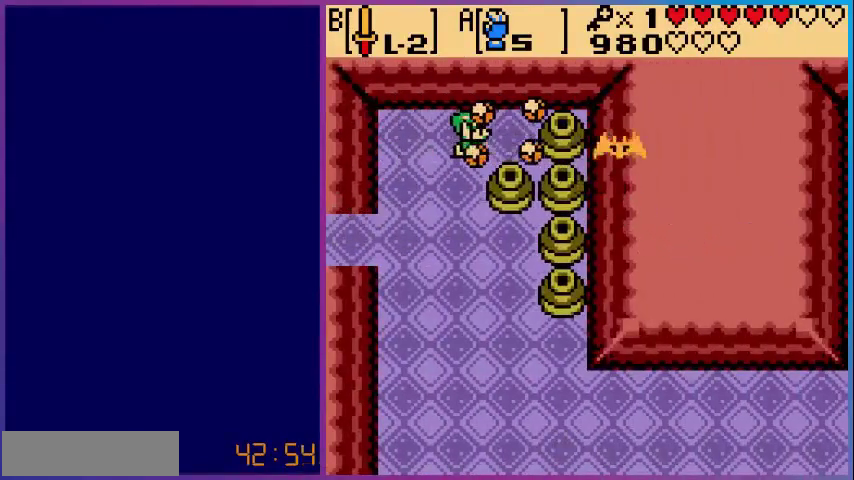
{"buttons": ["DPAD_RIGHT"], "events": [[120, "B", "up"]]}
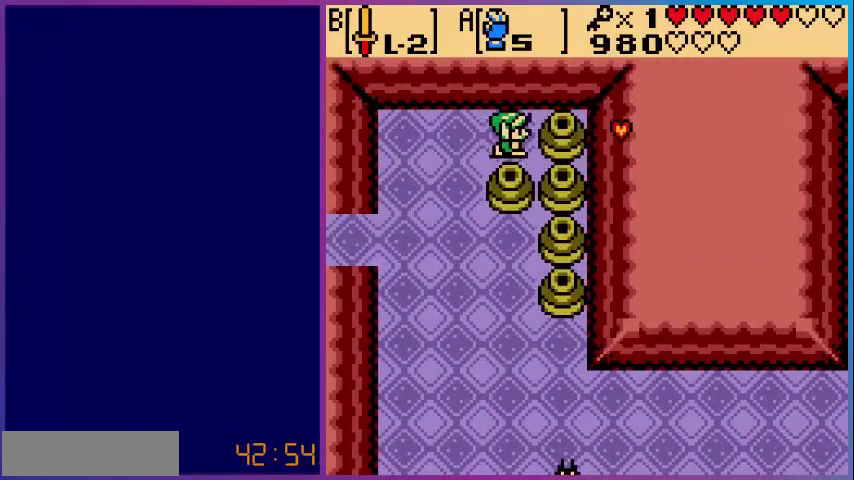
{"buttons": ["DPAD_RIGHT"], "events": [[40, "B", "down"], [200, "B", "up"]]}
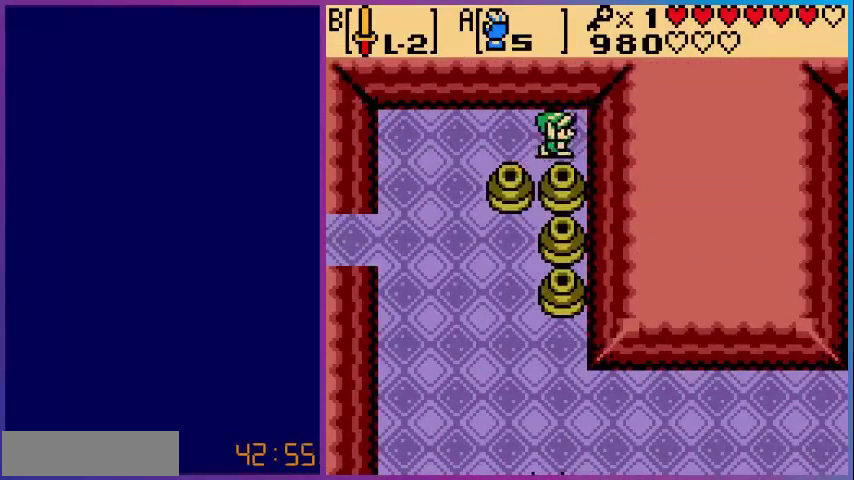
{"buttons": ["DPAD_DOWN"], "events": [[160, "DPAD_DOWN", "down"], [160, "DPAD_RIGHT", "up"], [280, "B", "down"], [440, "B", "up"]]}
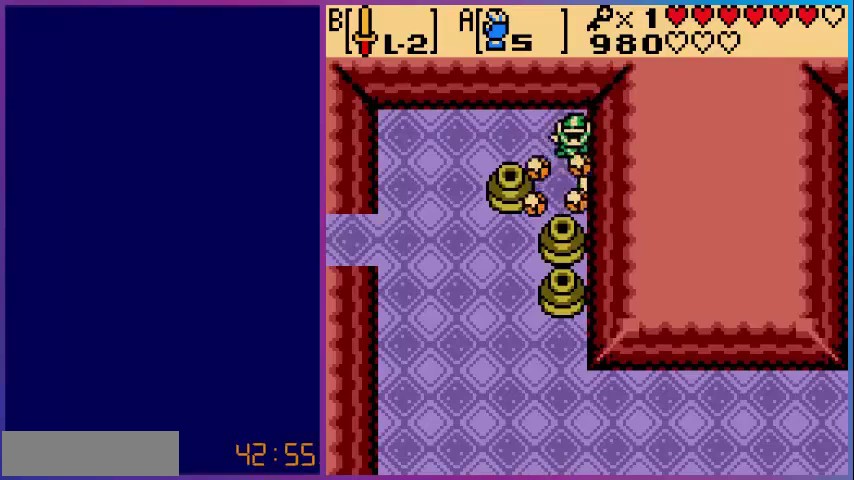
{"buttons": ["DPAD_DOWN"], "events": [[360, "B", "down"], [520, "B", "up"]]}
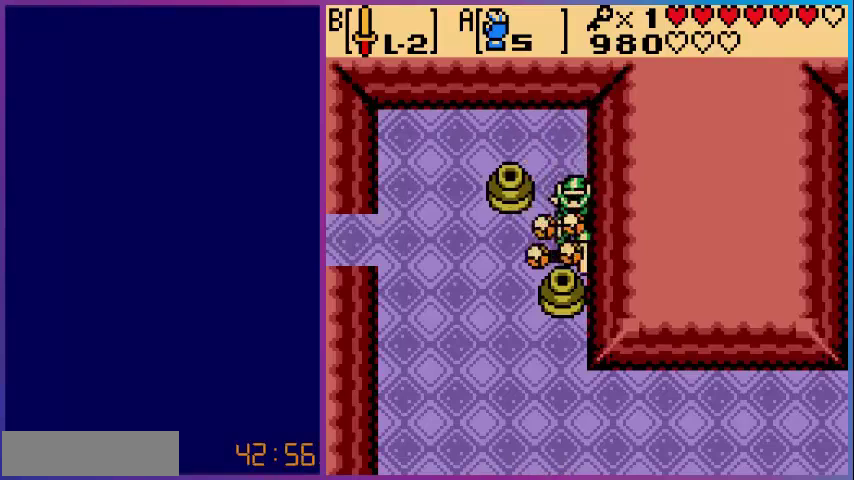
{"buttons": ["B", "DPAD_DOWN"], "events": [[320, "B", "down"]]}
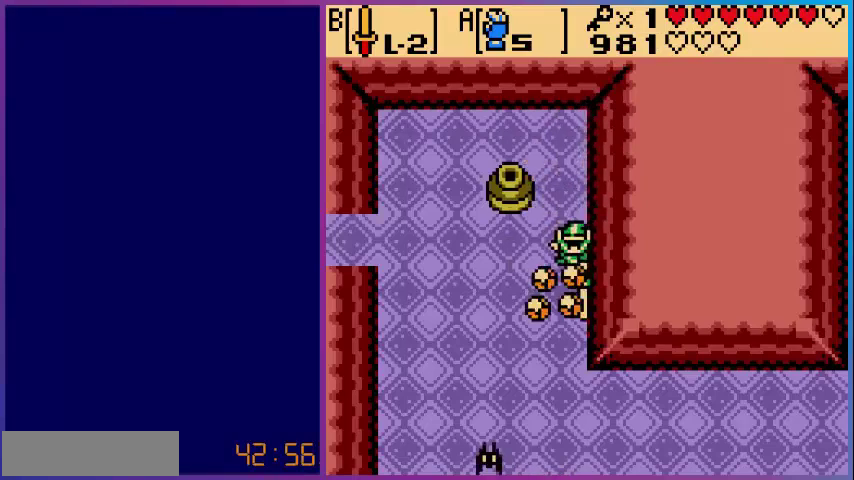
{"buttons": ["DPAD_DOWN"], "events": [[40, "B", "up"]]}
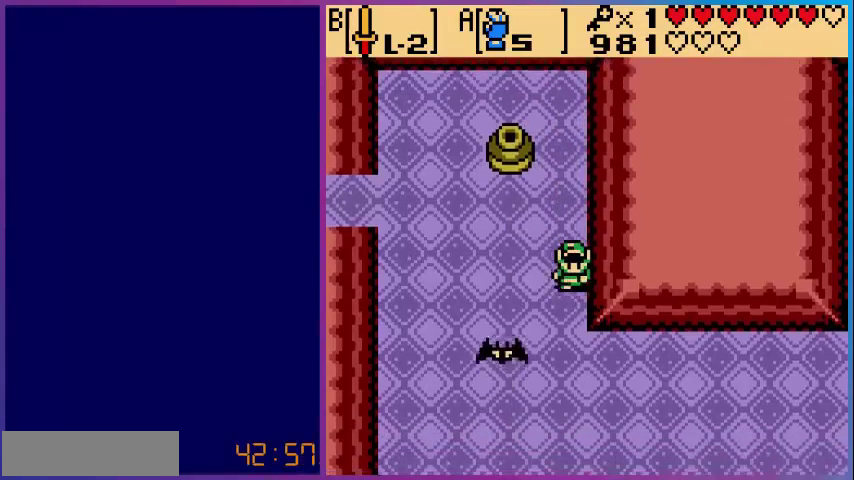
{"buttons": ["DPAD_DOWN"], "events": [[80, "B", "down"], [280, "B", "up"]]}
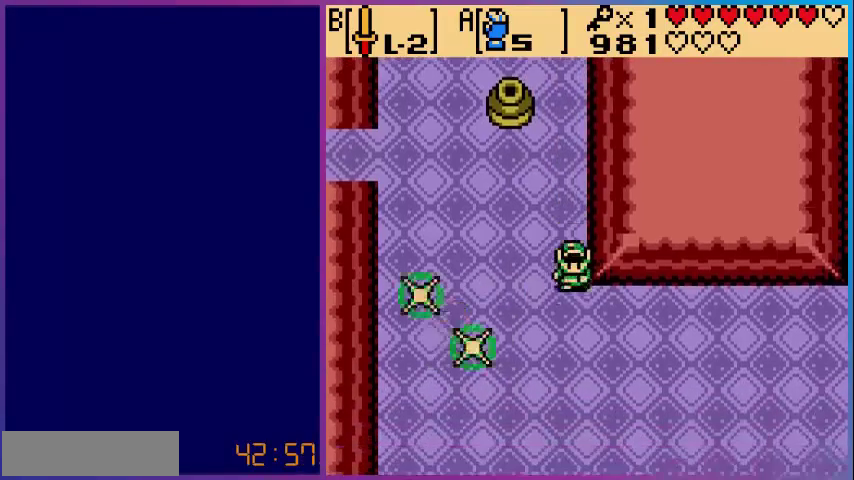
{"buttons": ["DPAD_RIGHT"], "events": [[200, "DPAD_DOWN", "up"], [200, "DPAD_RIGHT", "down"]]}
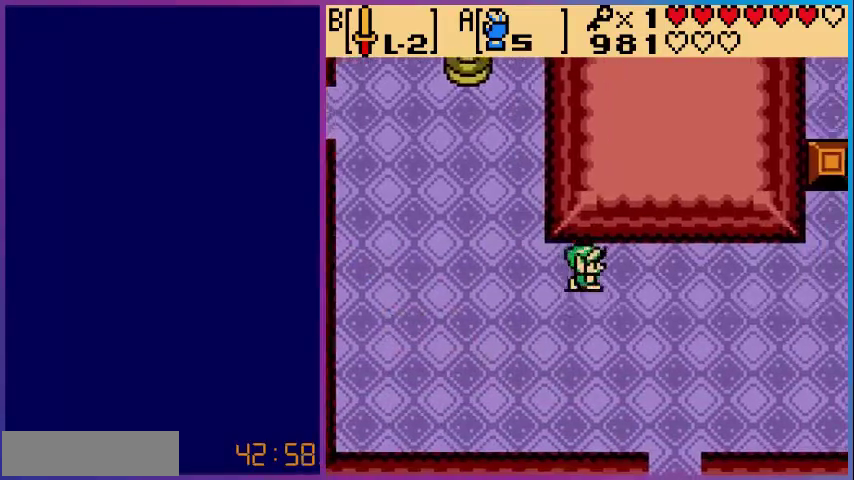
{"buttons": ["DPAD_RIGHT"], "events": []}
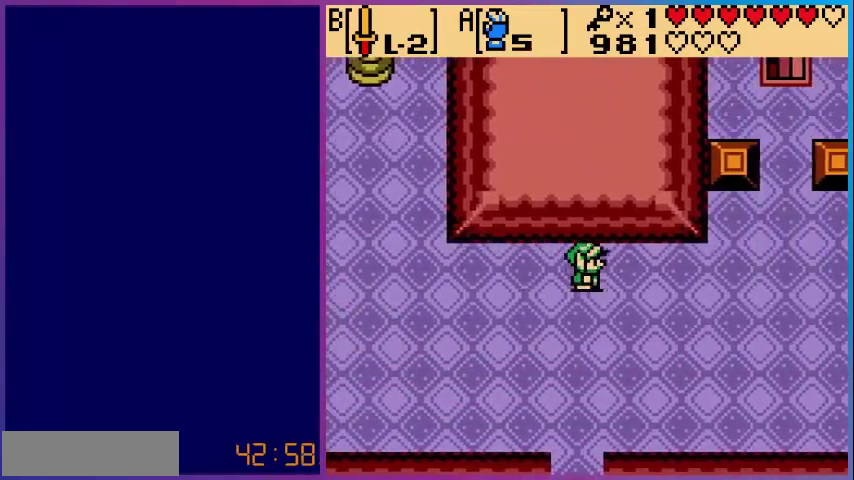
{"buttons": ["DPAD_RIGHT"], "events": []}
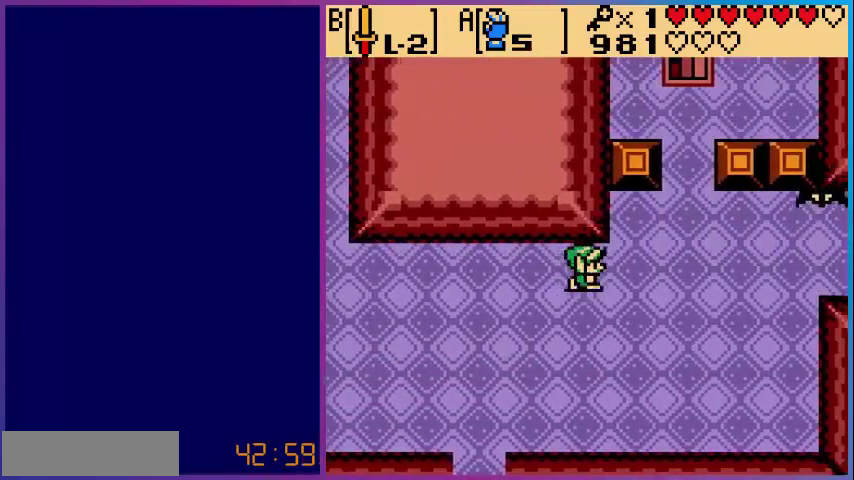
{"buttons": ["DPAD_RIGHT"], "events": []}
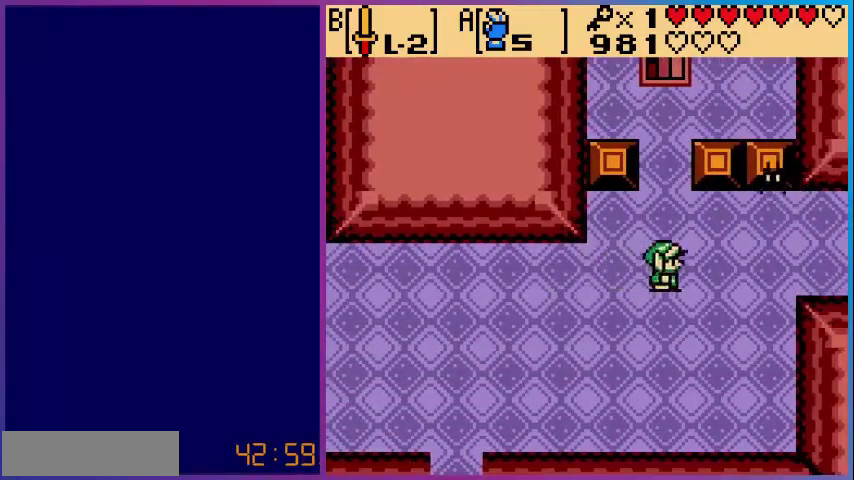
{"buttons": ["DPAD_UP"], "events": [[520, "DPAD_RIGHT", "up"], [520, "DPAD_UP", "down"]]}
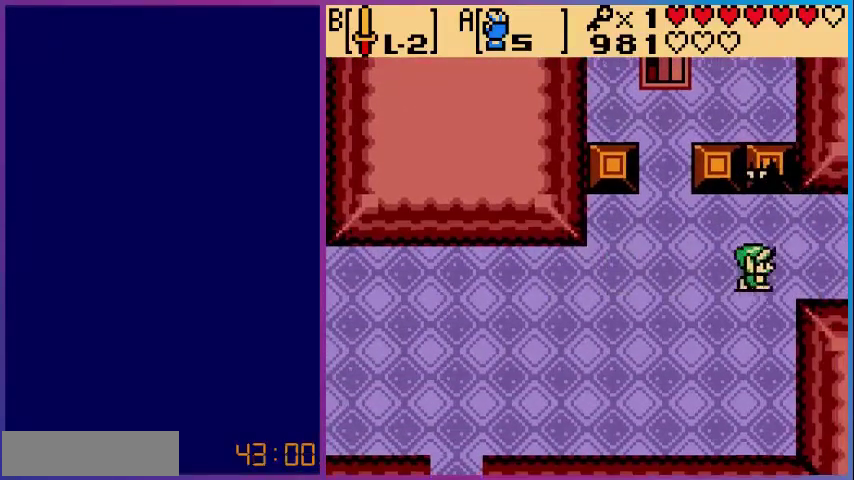
{"buttons": [], "events": [[80, "B", "down"], [80, "DPAD_UP", "up"], [200, "B", "up"], [280, "DPAD_RIGHT", "down"], [440, "DPAD_RIGHT", "up"]]}
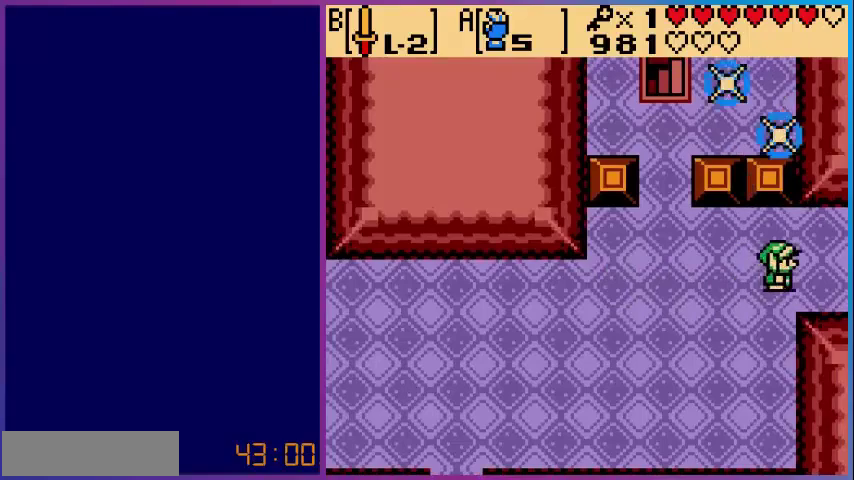
{"buttons": ["DPAD_UP"], "events": [[360, "DPAD_UP", "down"]]}
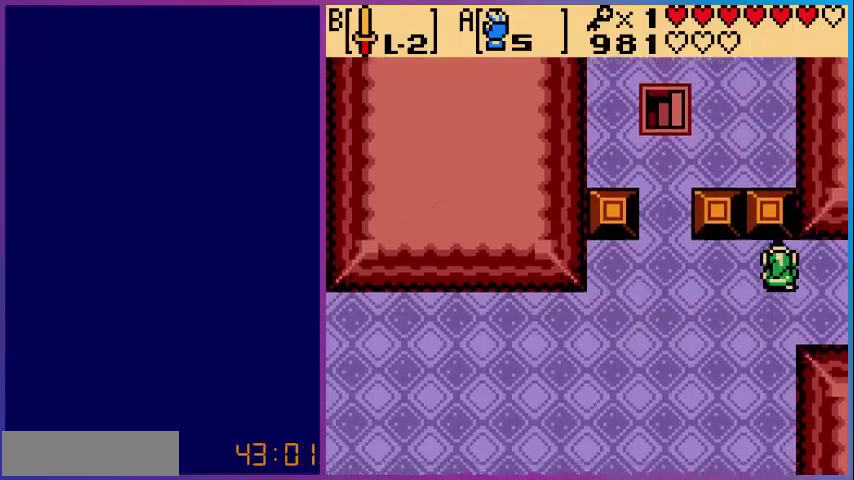
{"buttons": ["DPAD_RIGHT"], "events": [[80, "DPAD_UP", "up"], [120, "DPAD_RIGHT", "down"]]}
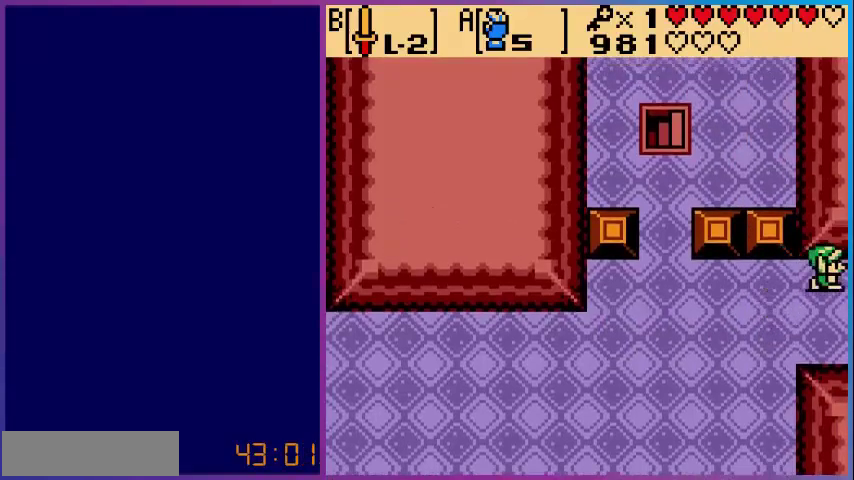
{"buttons": [], "events": [[320, "DPAD_RIGHT", "up"]]}
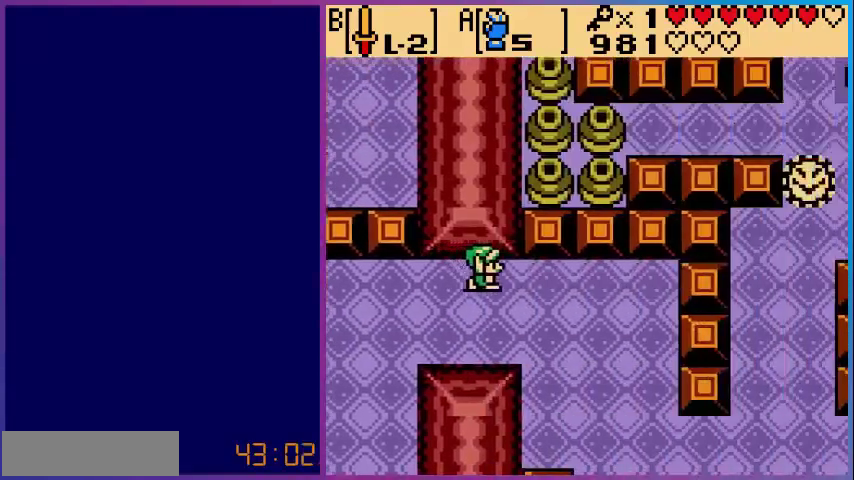
{"buttons": ["DPAD_DOWN", "DPAD_RIGHT"], "events": [[360, "DPAD_RIGHT", "down"], [480, "DPAD_DOWN", "down"]]}
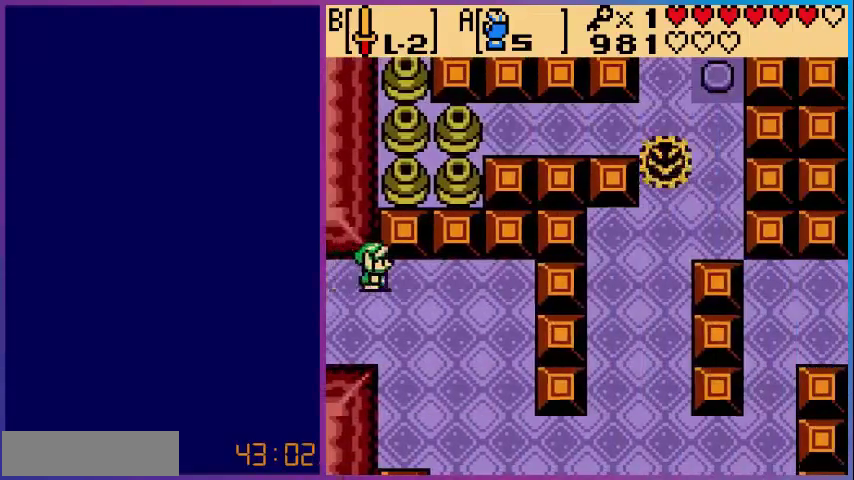
{"buttons": ["DPAD_DOWN", "DPAD_RIGHT"], "events": [[120, "DPAD_RIGHT", "up"], [200, "DPAD_RIGHT", "down"]]}
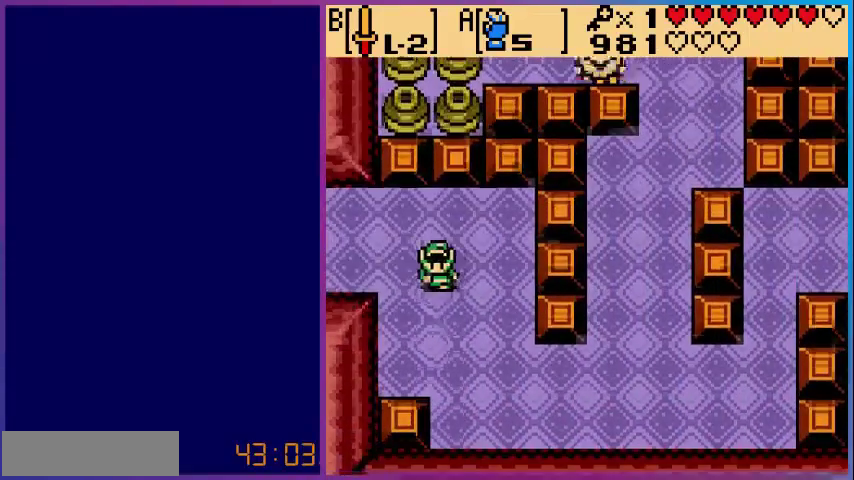
{"buttons": ["START"], "events": [[360, "DPAD_RIGHT", "up"], [400, "DPAD_DOWN", "up"], [480, "START", "down"]]}
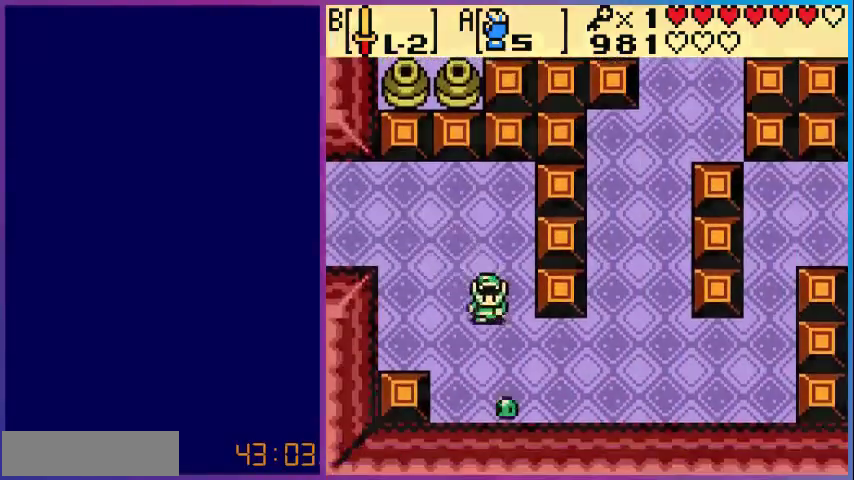
{"buttons": [], "events": [[160, "START", "up"]]}
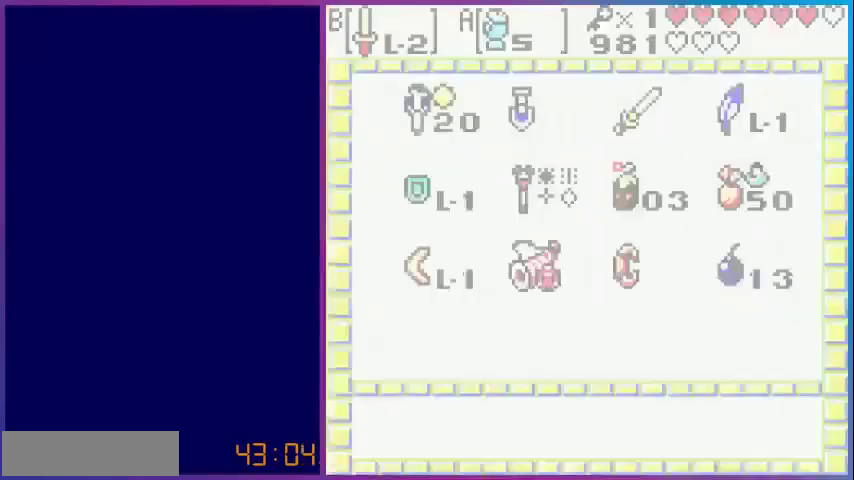
{"buttons": [], "events": []}
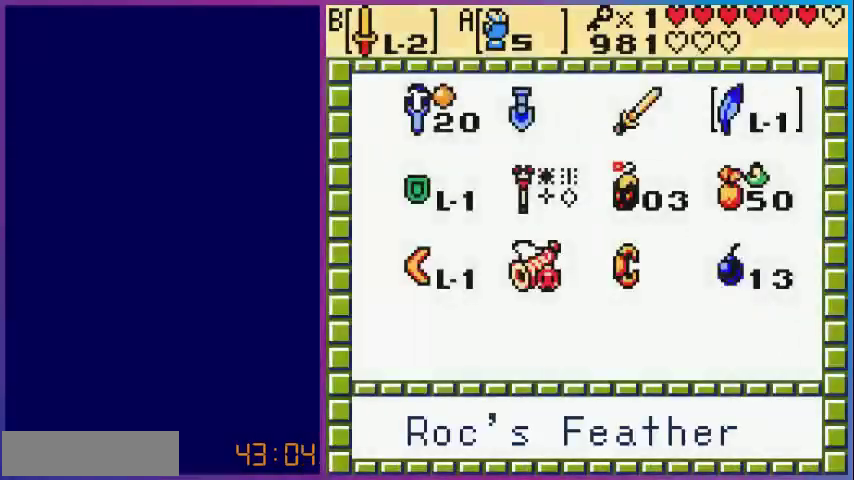
{"buttons": [], "events": []}
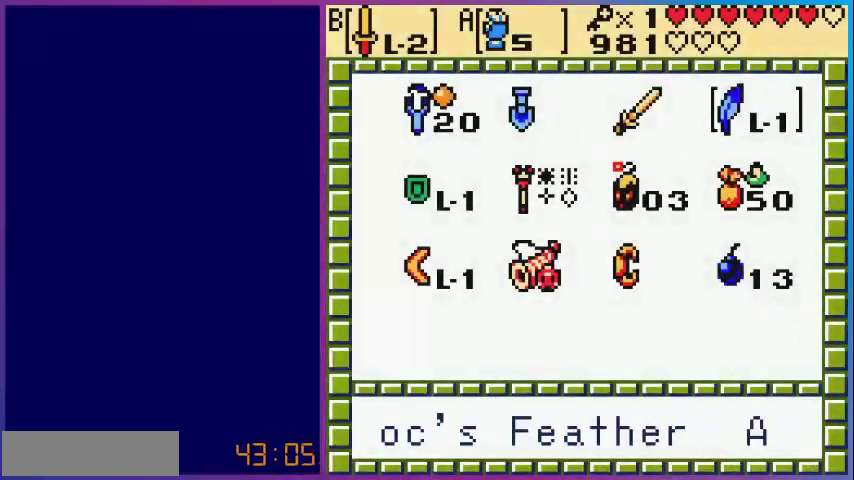
{"buttons": [], "events": []}